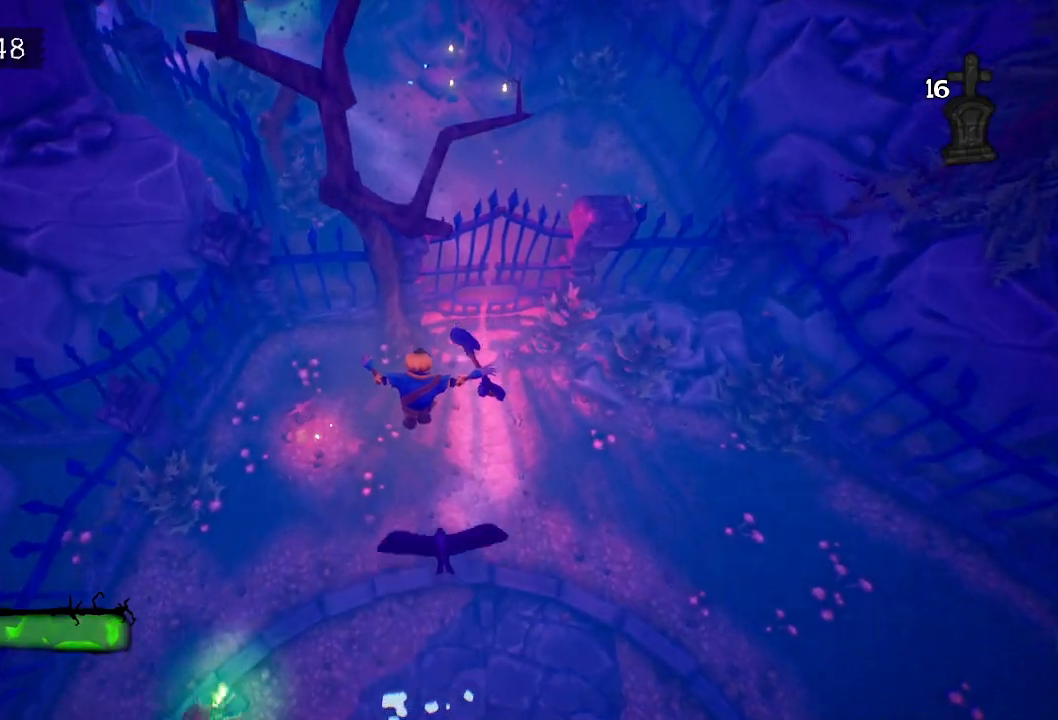
Gameplay with keyboard and mouse; each line is a JSON object with the keys held at the frame after it. "events" lists presses ("down") and releases ("up") of "a", "d", "e", "f", "s", "space", "tab" and "w" between this image and that frame as [ms after this image, input, new state], when the widget could be followed in between. No other keys are recorded. Mouse buttons are not recorded. Not read: mouse_move.
{"keys": ["w"], "events": [[67, "space", "down"], [117, "space", "up"]]}
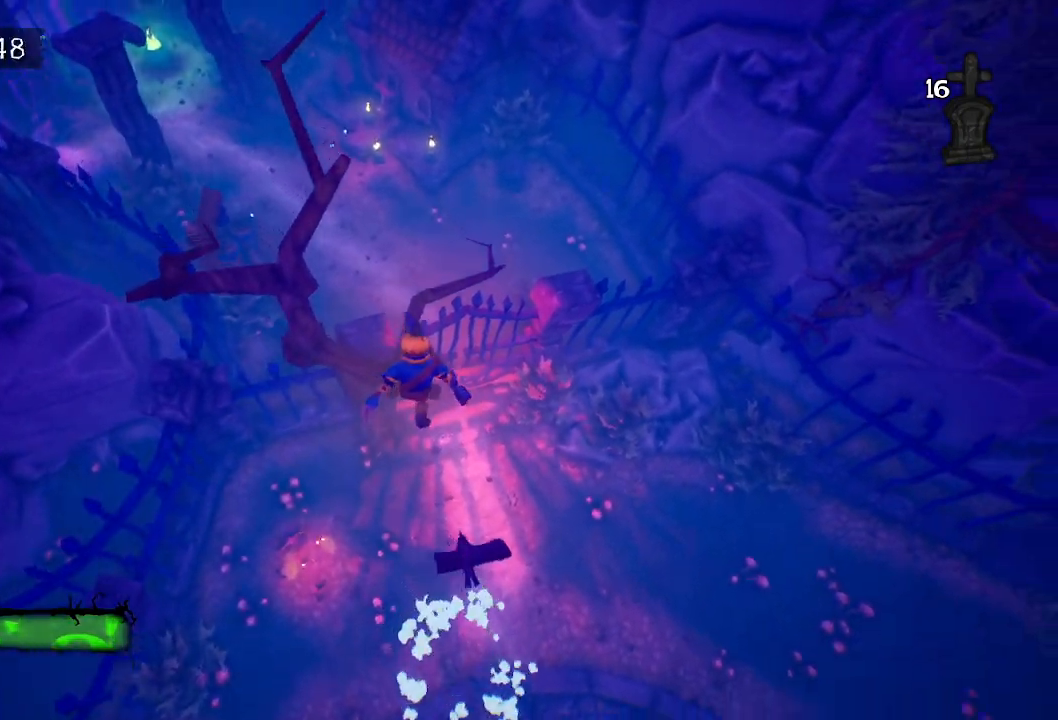
{"keys": ["w"], "events": [[133, "w", "up"], [500, "w", "down"]]}
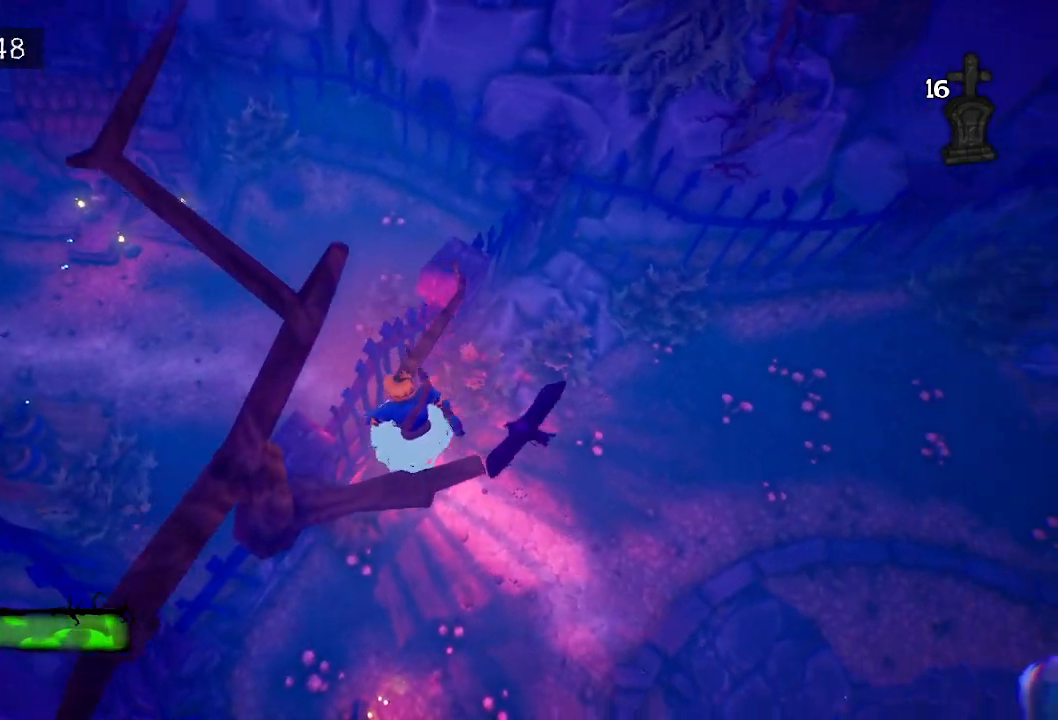
{"keys": ["w"], "events": [[233, "w", "up"], [433, "w", "down"]]}
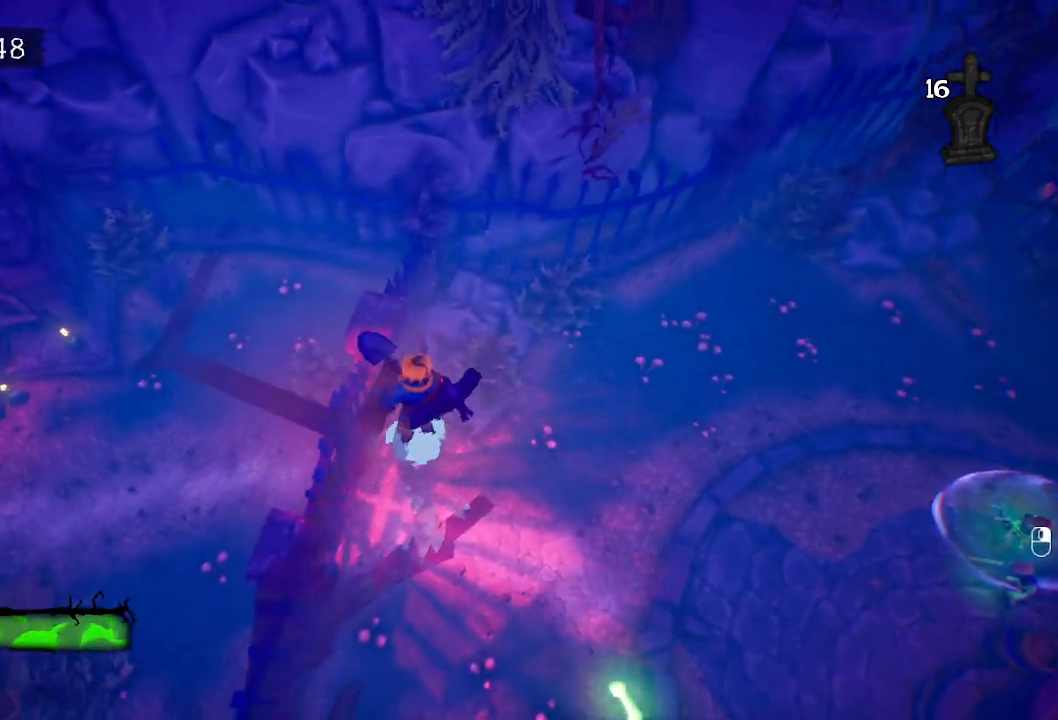
{"keys": [], "events": [[83, "w", "up"], [117, "w", "down"], [300, "w", "up"]]}
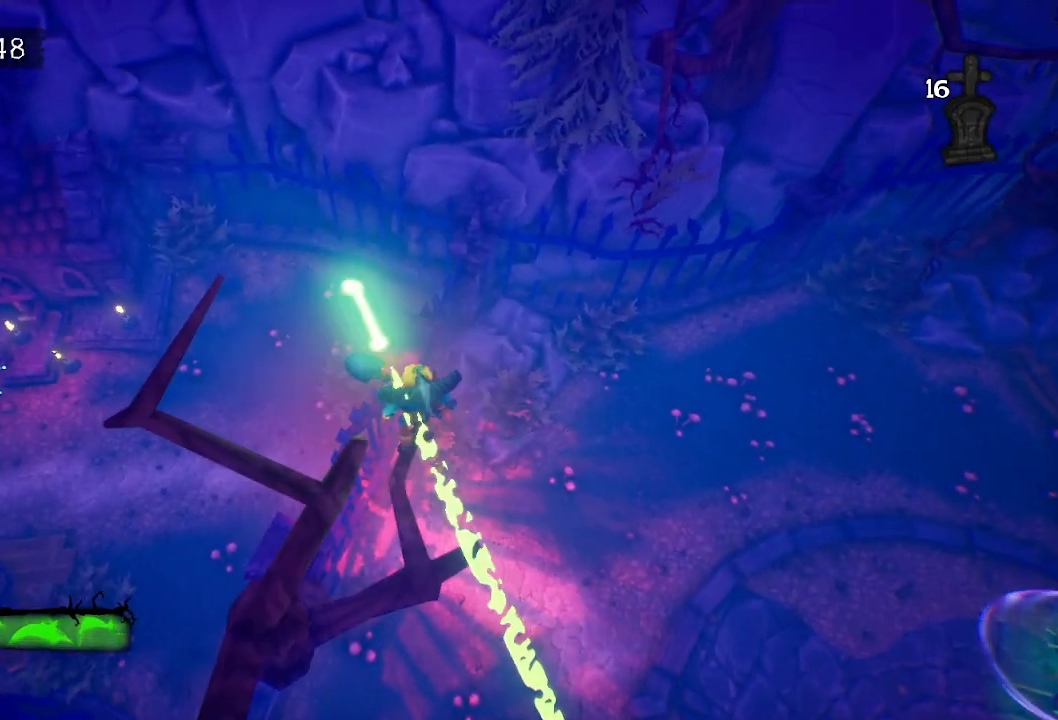
{"keys": ["a", "s", "tab"], "events": [[33, "s", "down"], [267, "space", "down"], [367, "space", "up"], [417, "tab", "down"], [450, "a", "down"]]}
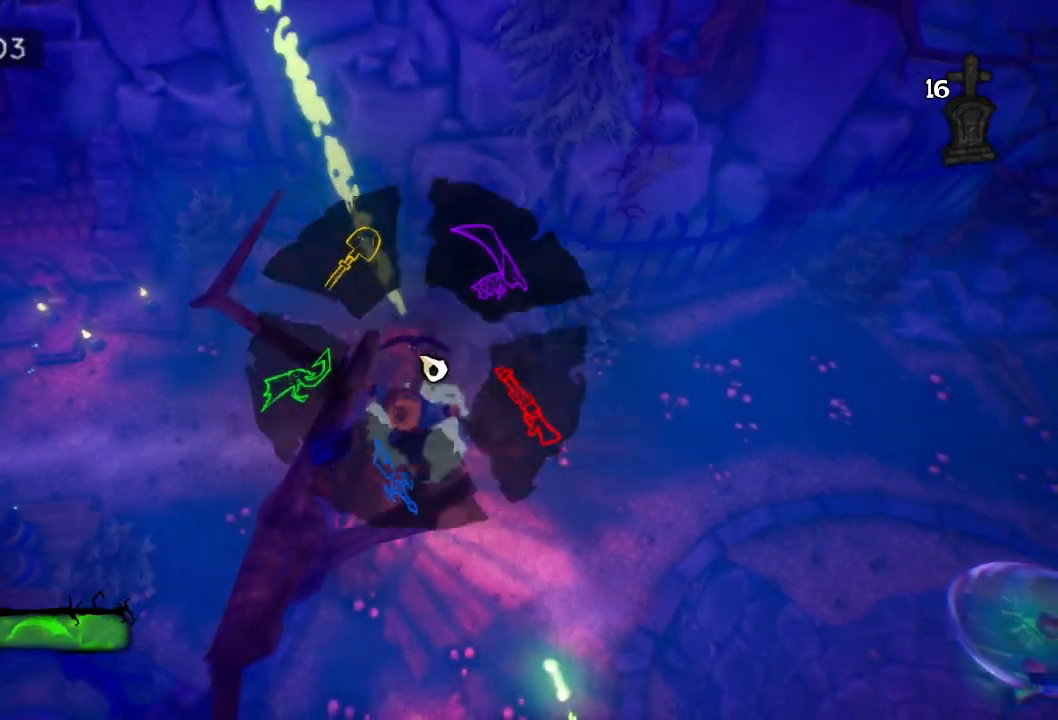
{"keys": ["a", "tab"], "events": [[50, "s", "up"]]}
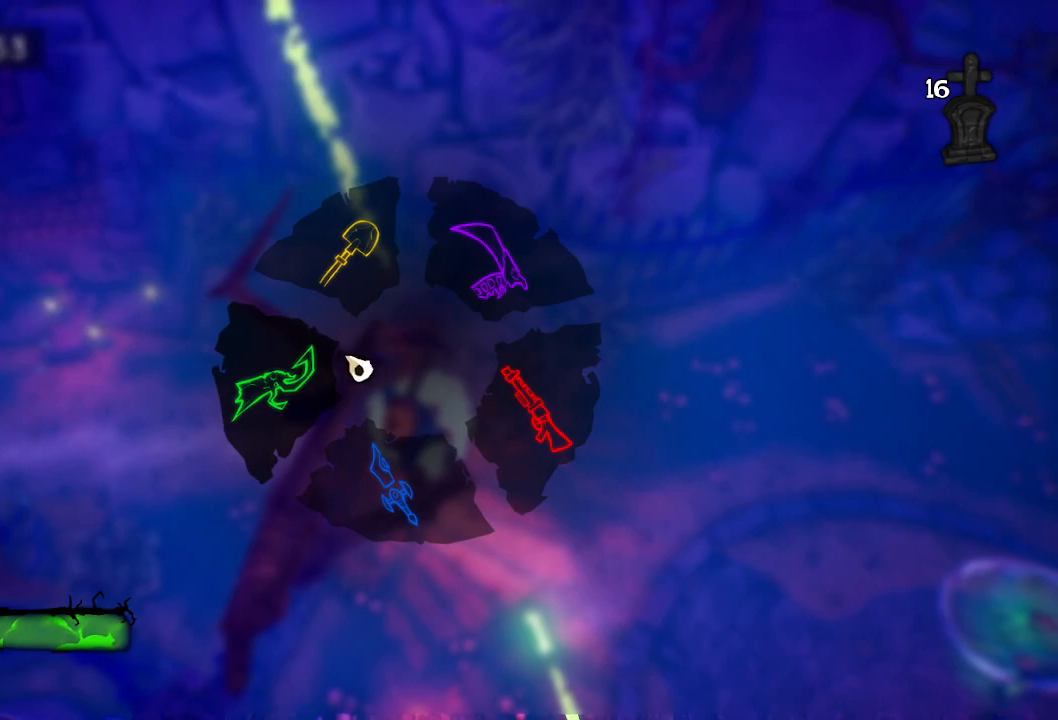
{"keys": ["a", "tab", "w"], "events": [[350, "w", "down"]]}
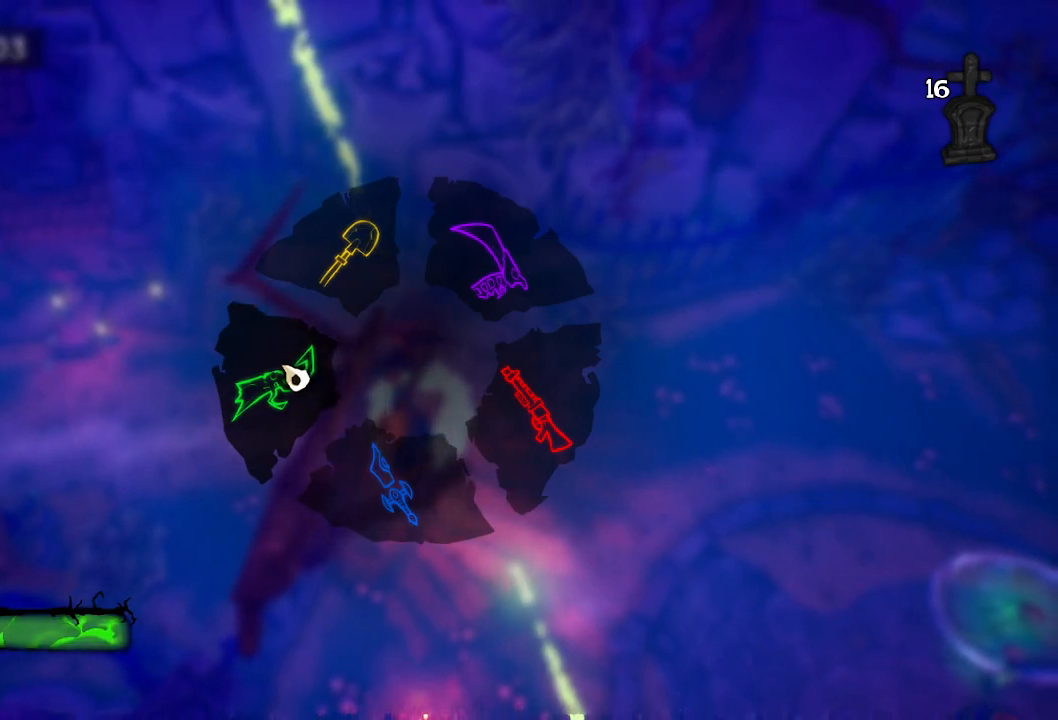
{"keys": ["tab", "w"], "events": [[83, "a", "up"]]}
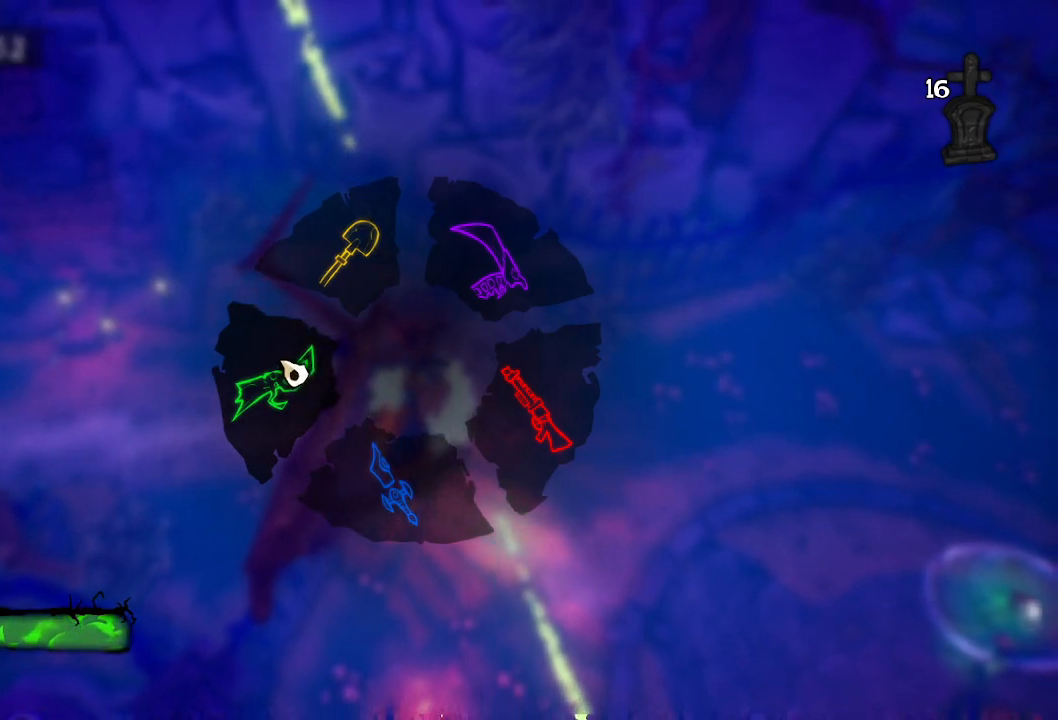
{"keys": ["tab", "w"], "events": []}
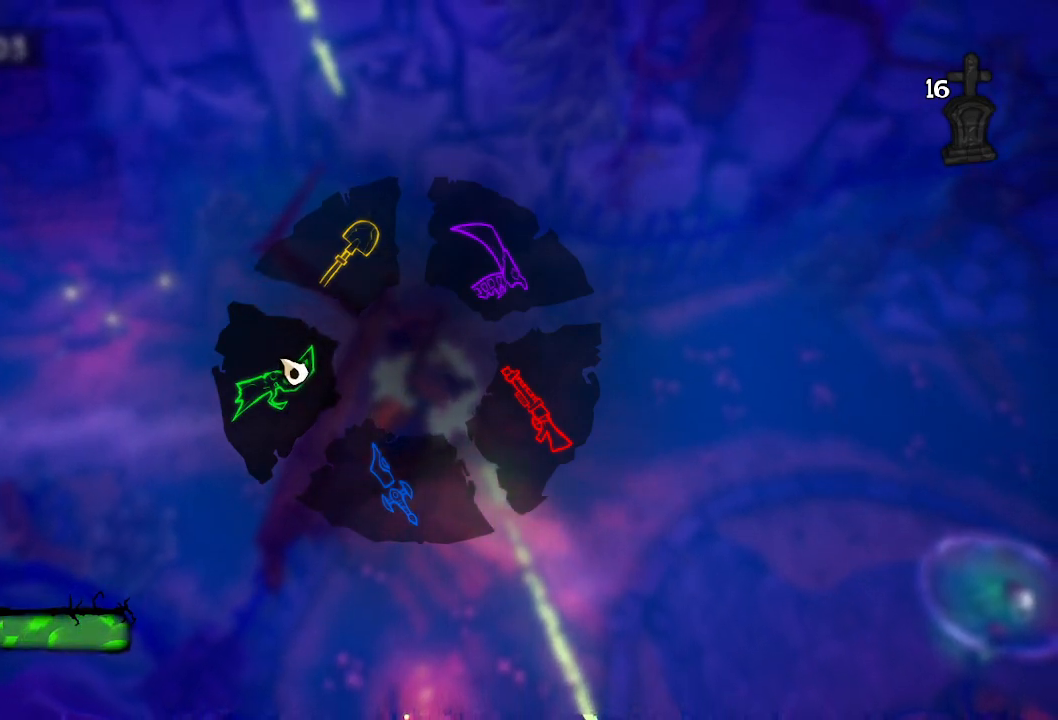
{"keys": ["tab", "w"], "events": [[133, "space", "down"], [233, "space", "up"]]}
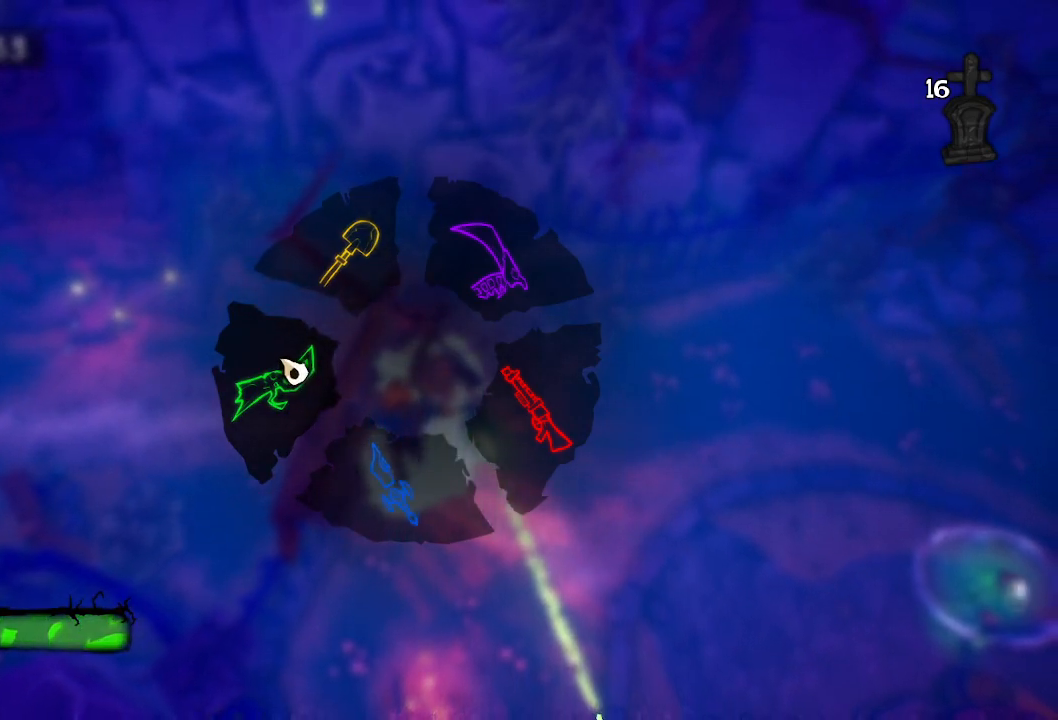
{"keys": ["a", "tab", "w"], "events": [[17, "a", "down"]]}
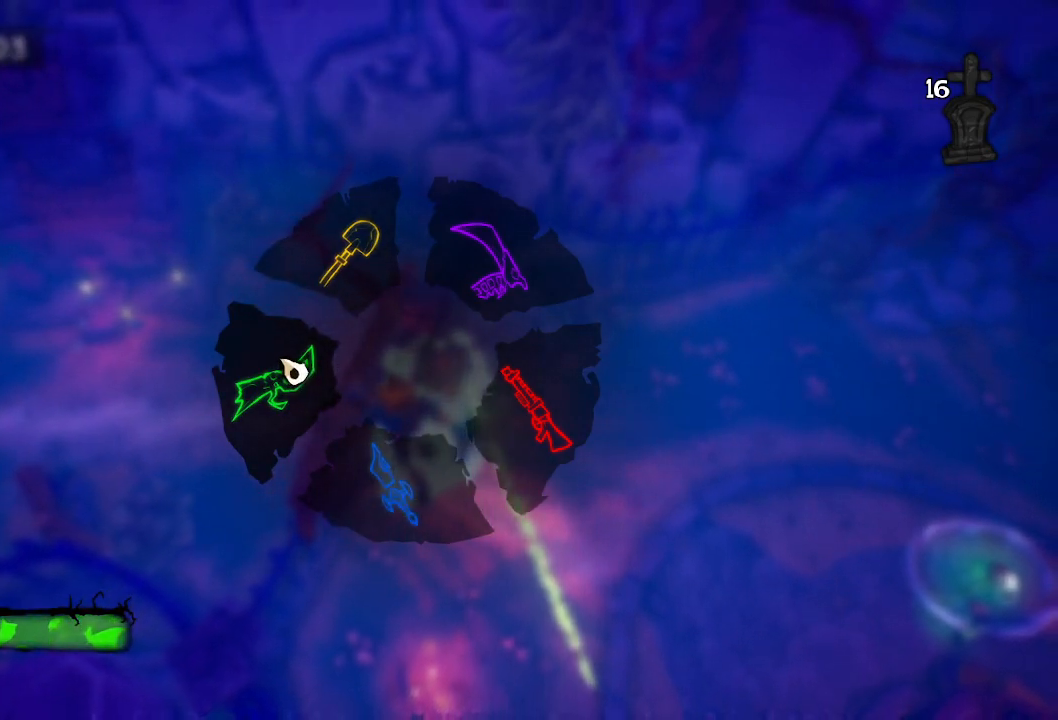
{"keys": ["a", "tab", "w"], "events": [[300, "a", "up"], [500, "a", "down"]]}
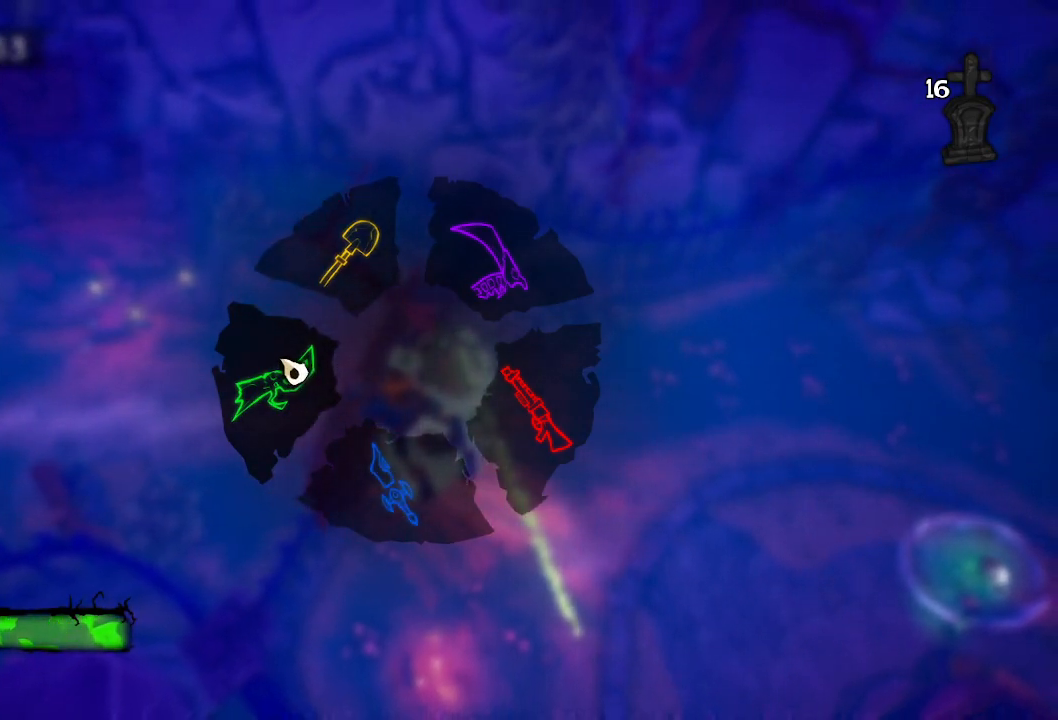
{"keys": ["tab", "w"], "events": [[83, "a", "up"], [283, "a", "down"], [367, "a", "up"]]}
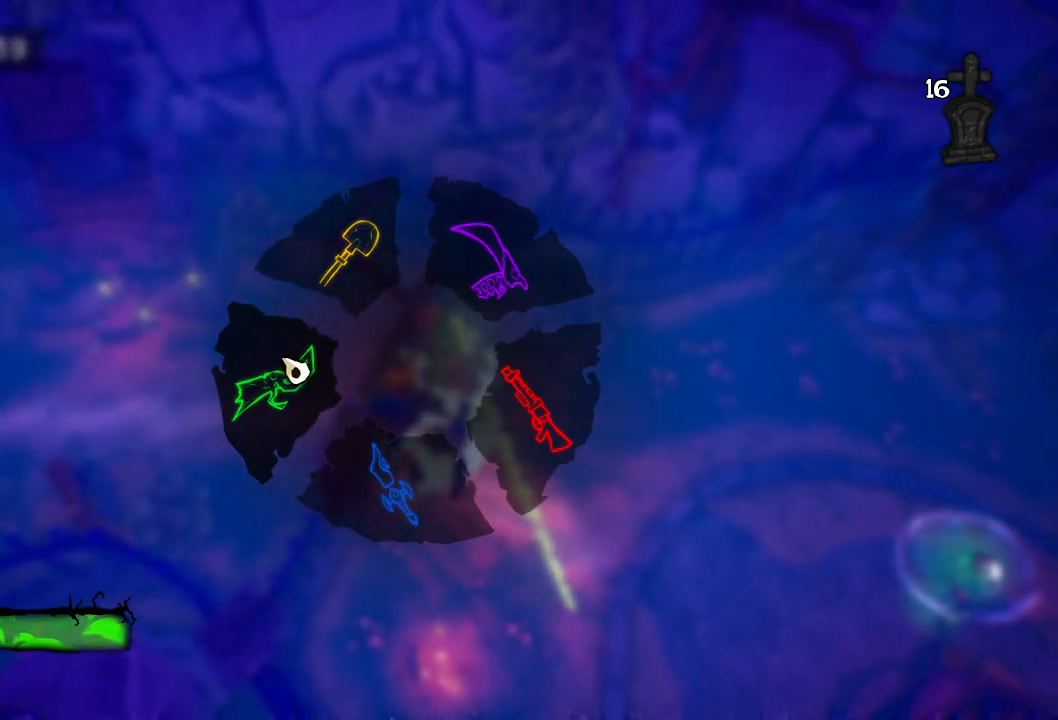
{"keys": ["tab", "w"], "events": [[100, "d", "down"], [483, "d", "up"]]}
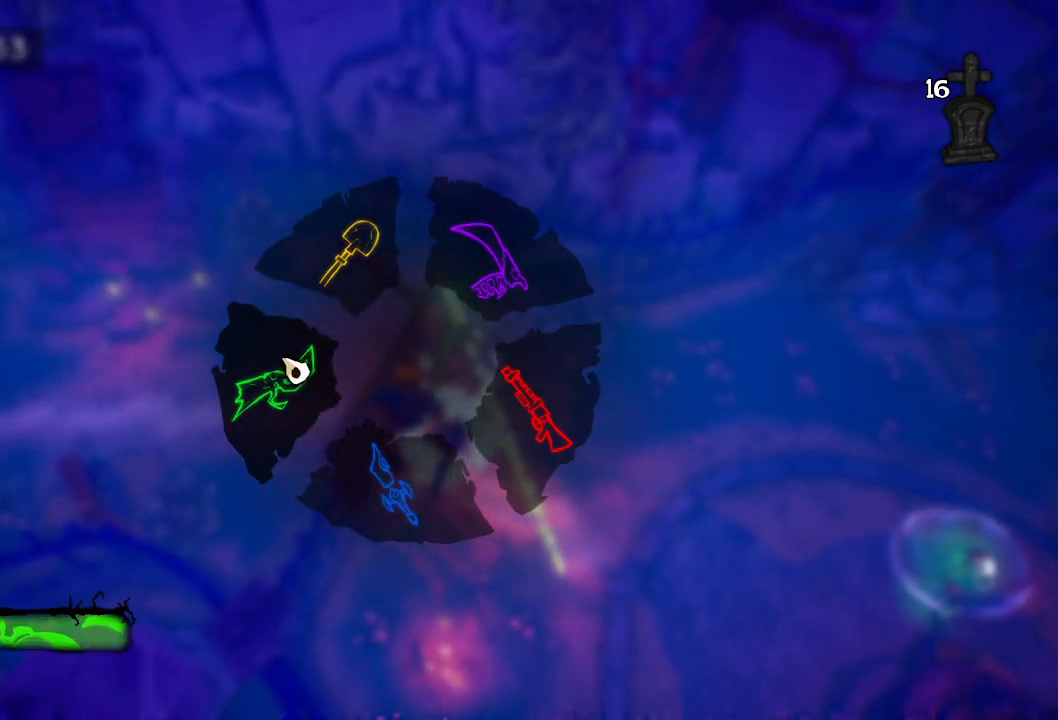
{"keys": ["tab", "w"], "events": [[117, "d", "down"], [200, "d", "up"]]}
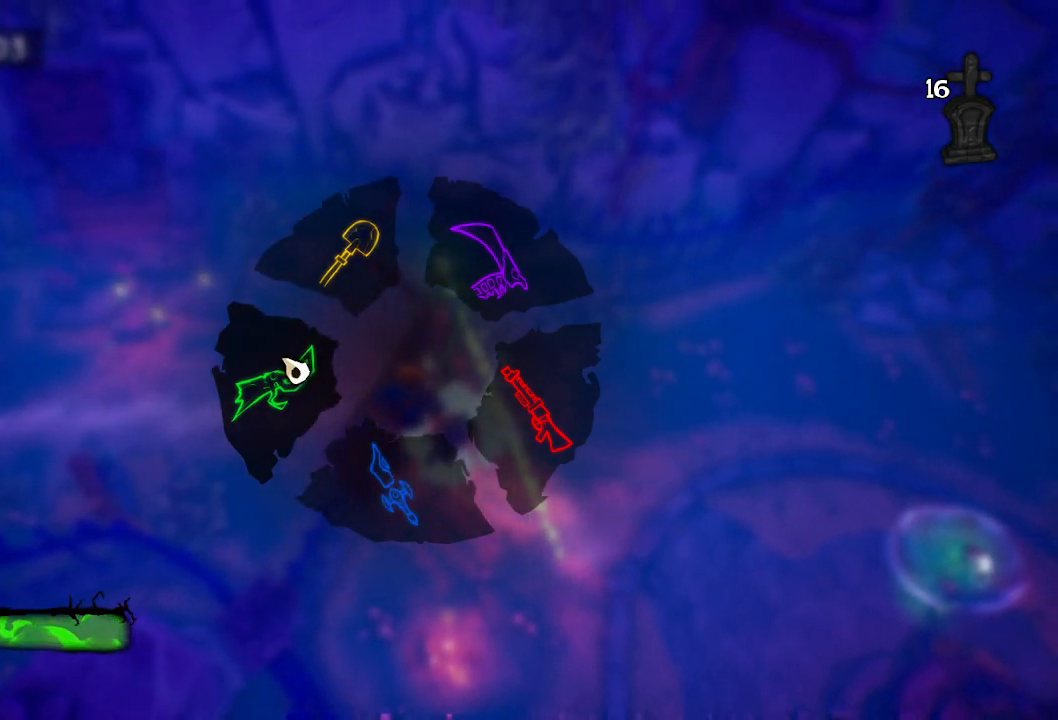
{"keys": ["tab", "w"], "events": [[267, "d", "down"], [500, "d", "up"]]}
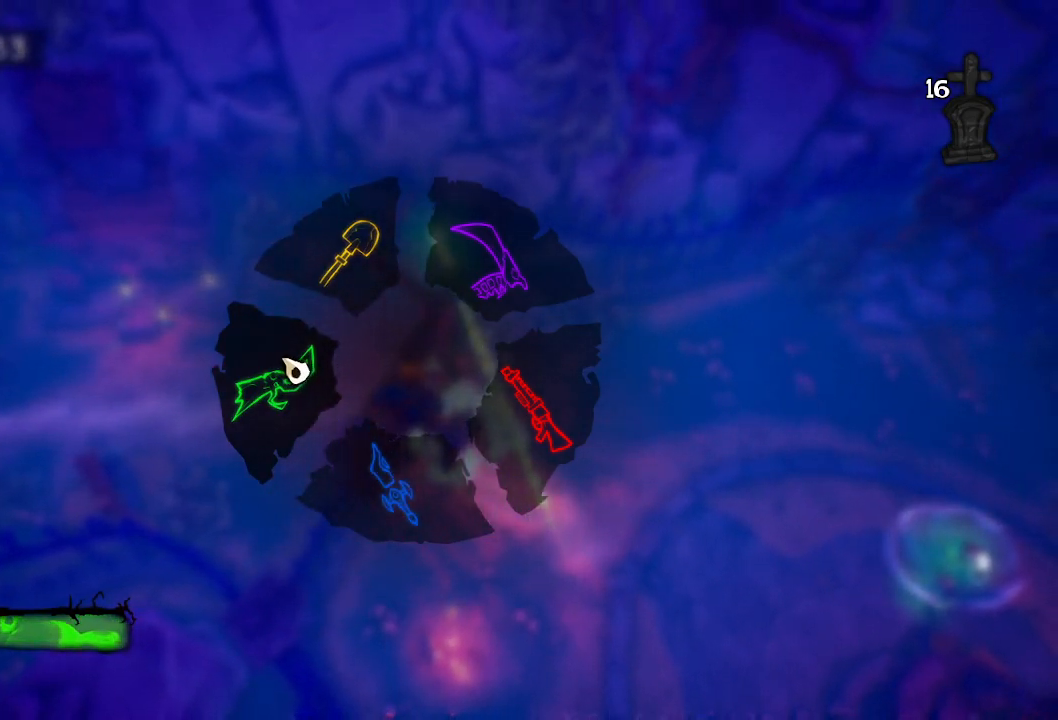
{"keys": ["d", "tab", "w"], "events": [[200, "d", "down"], [300, "d", "up"], [467, "d", "down"]]}
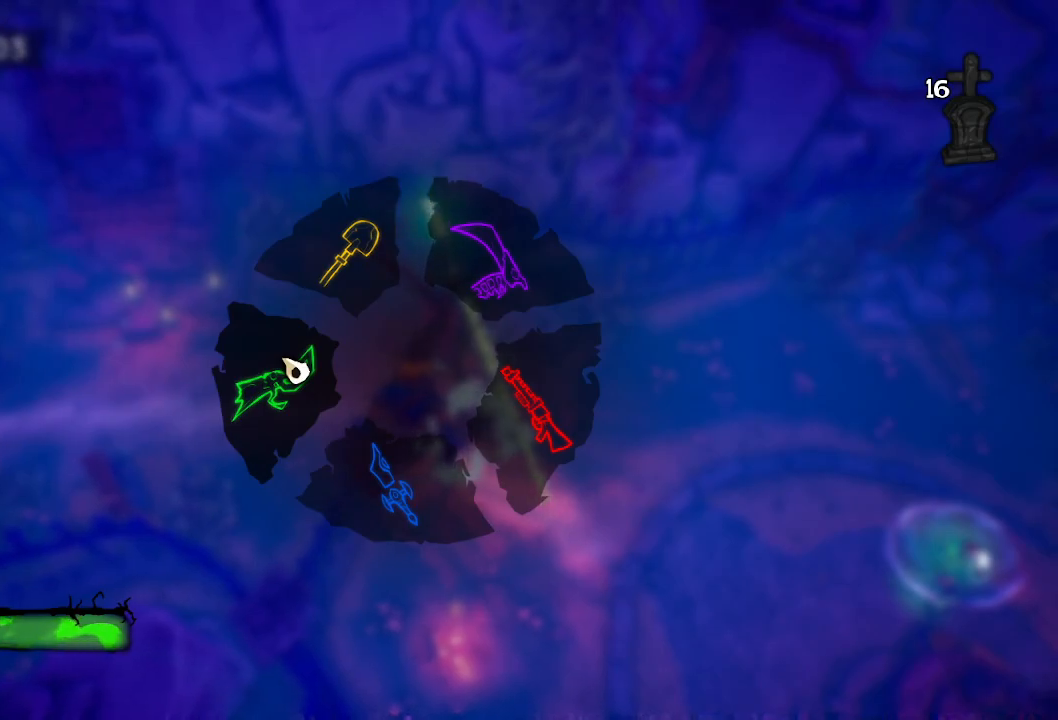
{"keys": ["d", "tab", "w"], "events": [[67, "d", "up"], [250, "d", "down"], [400, "d", "up"], [450, "d", "down"]]}
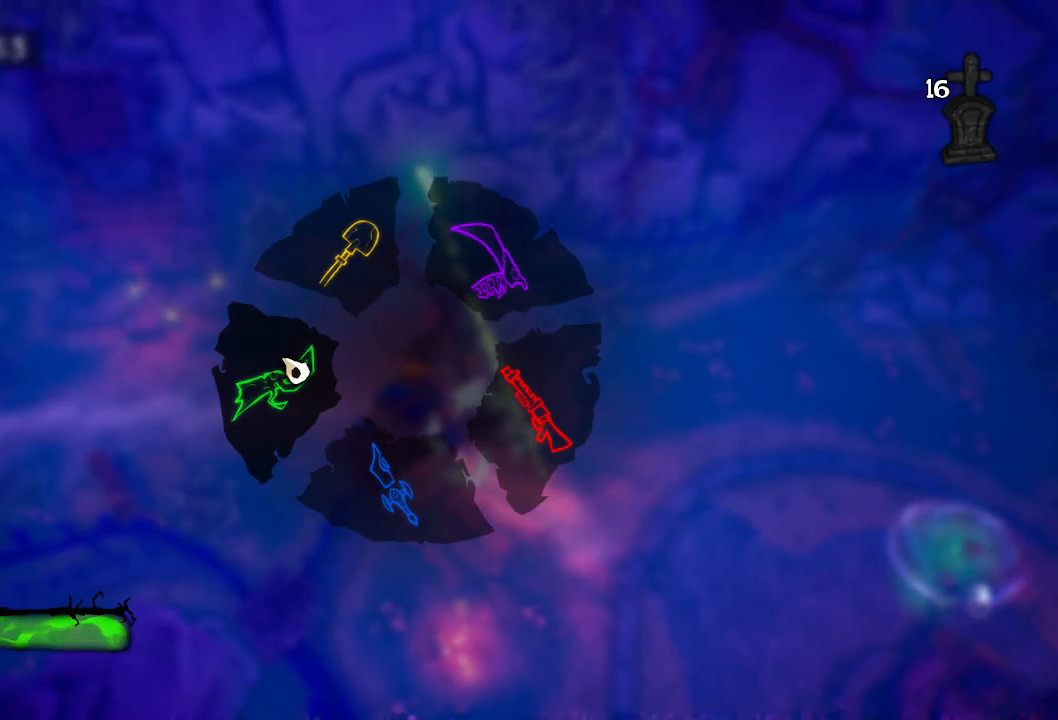
{"keys": ["tab", "w"], "events": [[467, "d", "up"]]}
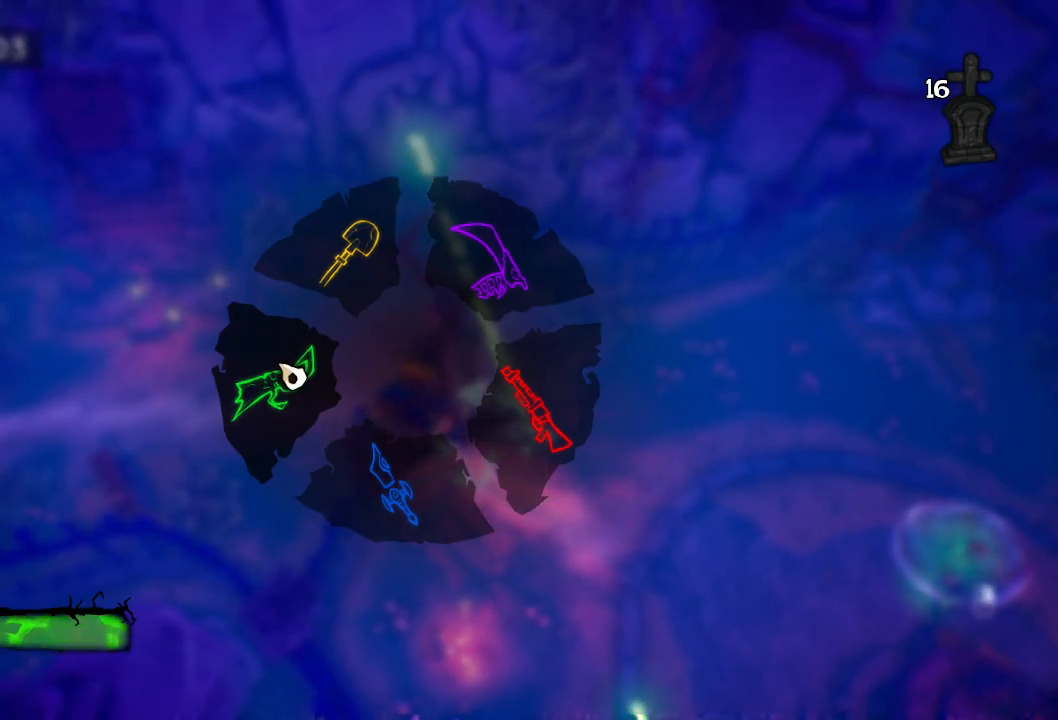
{"keys": ["tab", "w"], "events": [[100, "d", "down"], [233, "d", "up"], [383, "d", "down"], [483, "d", "up"]]}
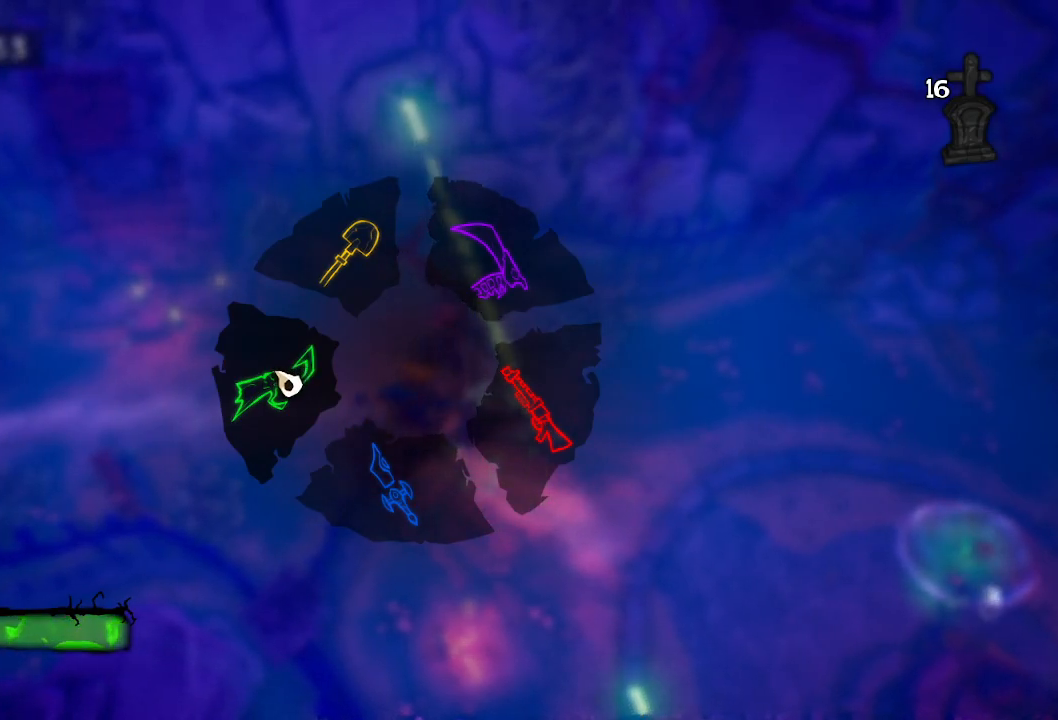
{"keys": ["tab", "w"], "events": [[117, "d", "down"], [267, "d", "up"]]}
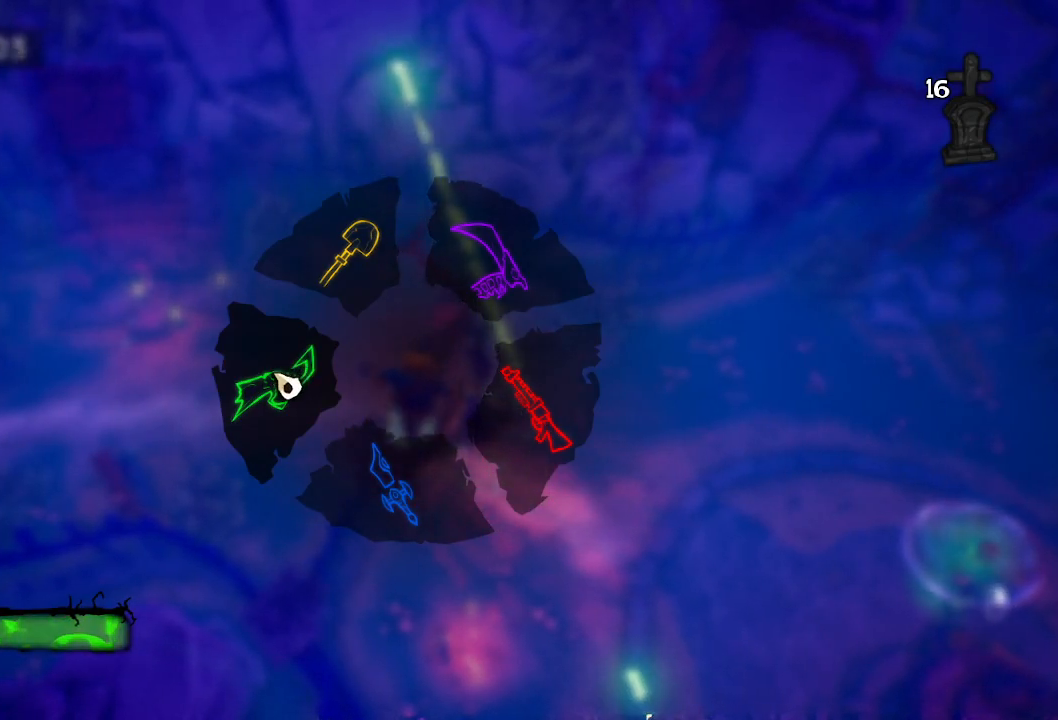
{"keys": [], "events": [[33, "d", "down"], [183, "d", "up"], [217, "tab", "up"], [217, "w", "up"]]}
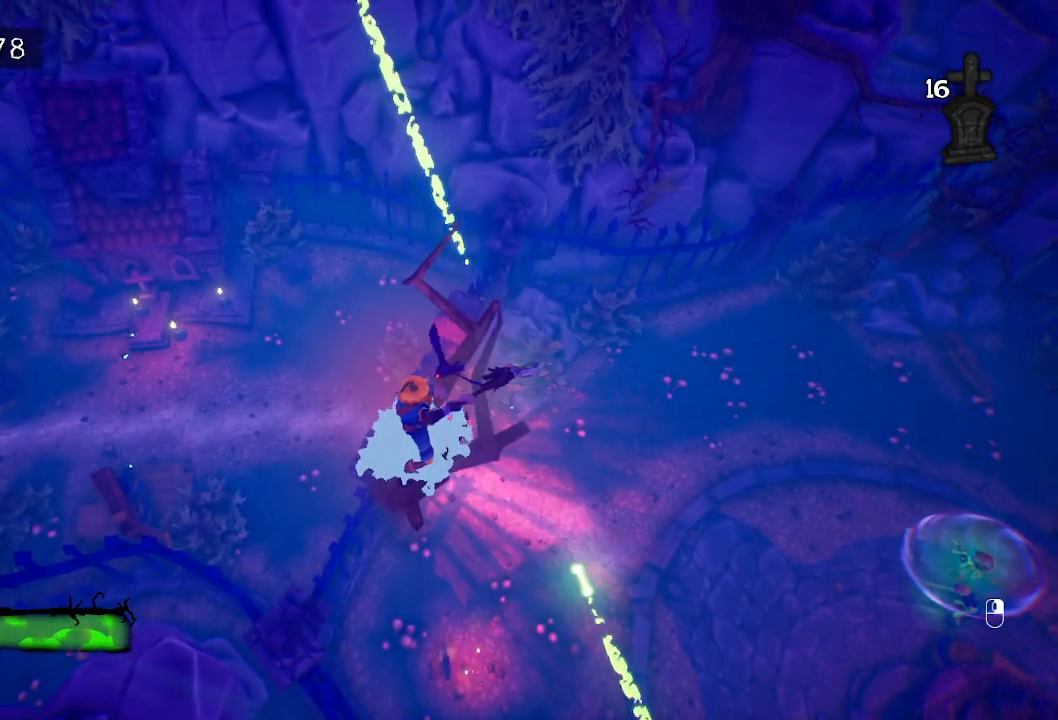
{"keys": [], "events": [[50, "w", "down"], [433, "w", "up"]]}
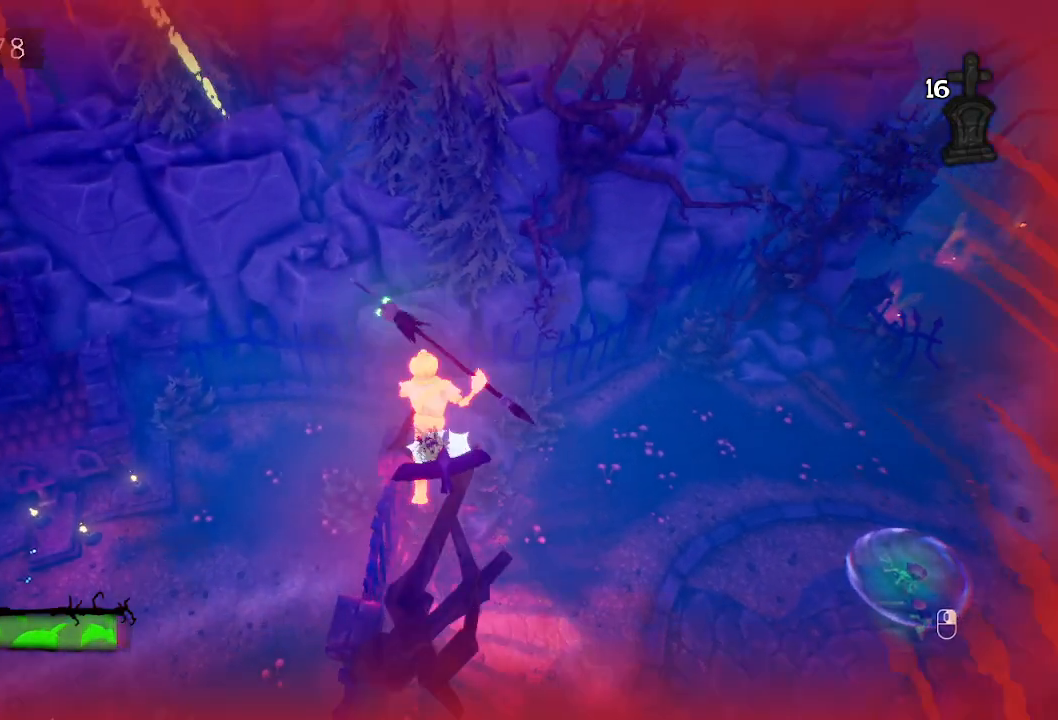
{"keys": [], "events": [[117, "w", "down"], [200, "w", "up"], [300, "w", "down"], [450, "w", "up"]]}
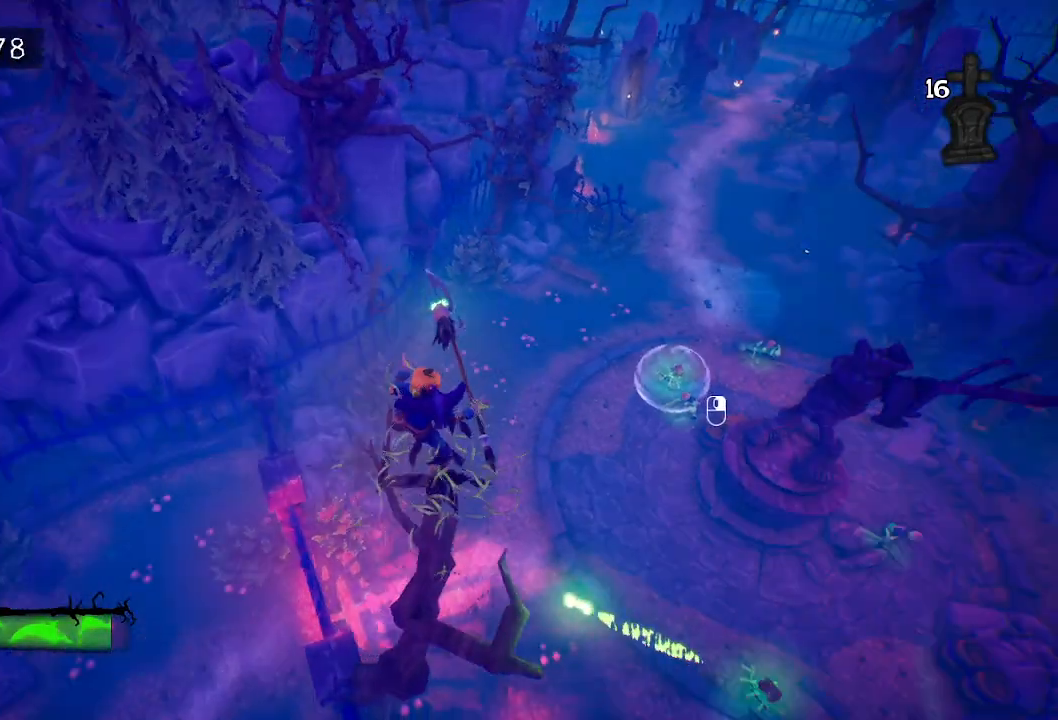
{"keys": [], "events": []}
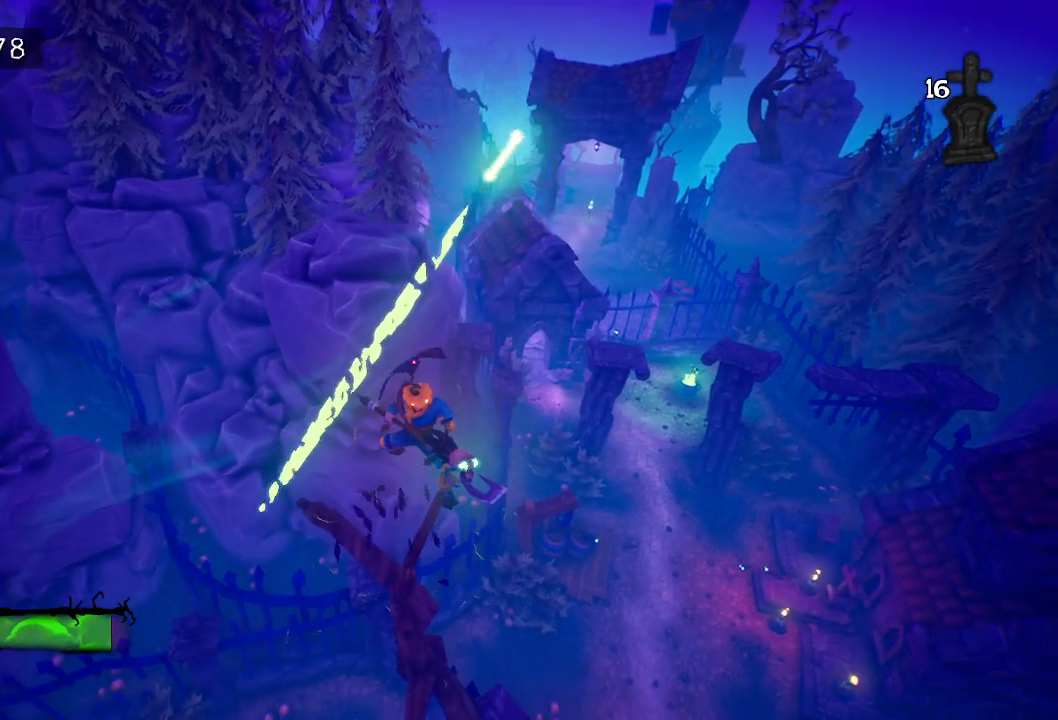
{"keys": [], "events": []}
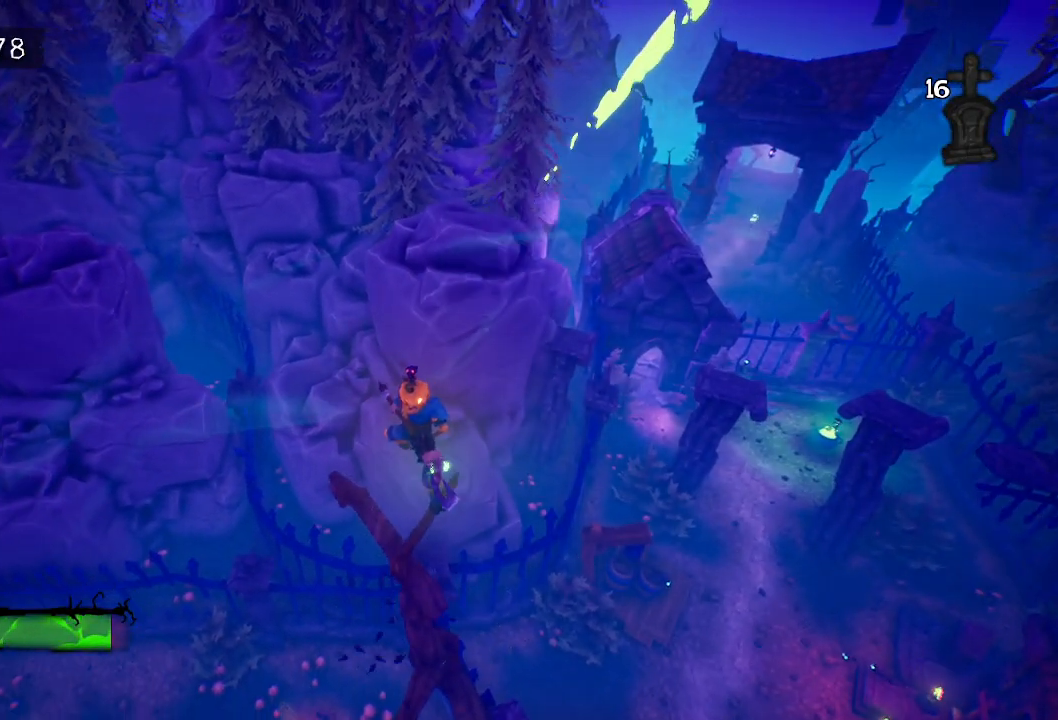
{"keys": ["w"], "events": [[67, "w", "down"], [217, "space", "down"], [300, "space", "up"]]}
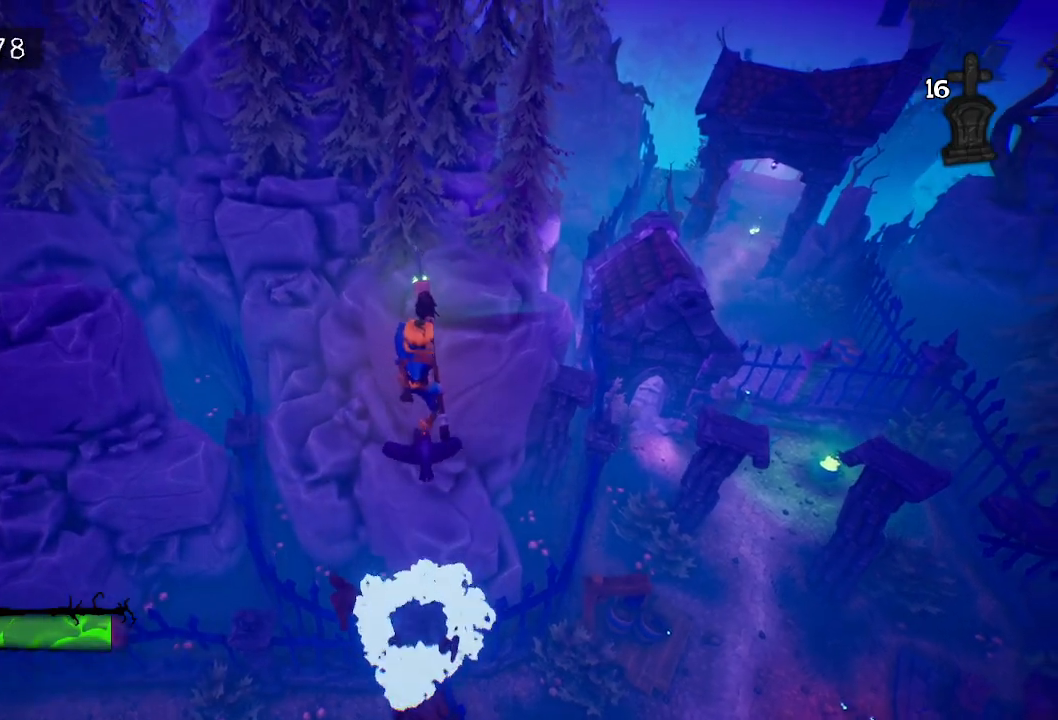
{"keys": ["w"], "events": [[100, "space", "down"], [183, "space", "up"]]}
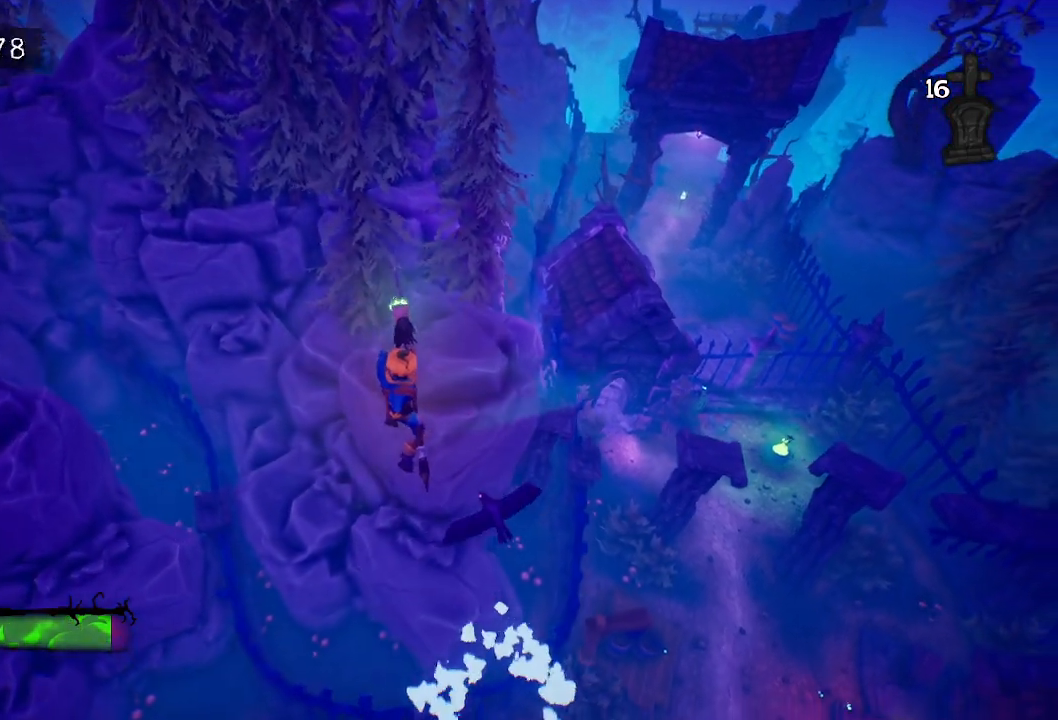
{"keys": ["space"], "events": [[233, "w", "up"], [467, "space", "down"]]}